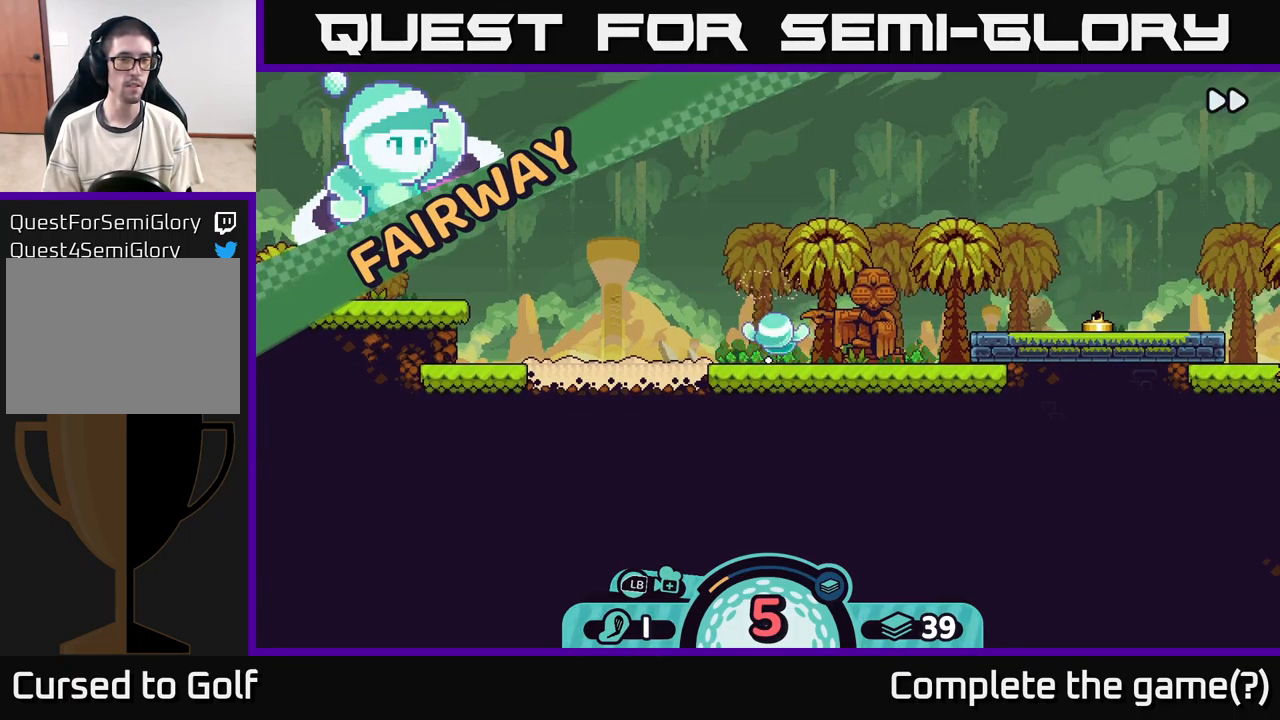
Gameplay with a controller (Xbox layout); each line is a JSON object with the inputs held at the frame after it. "events" lists button and stick changes between this image and that frame as [ms after this image, input, new state], when the widget could be followed in between.
{"buttons": ["R2"], "left_stick": "center", "right_stick": "center", "events": []}
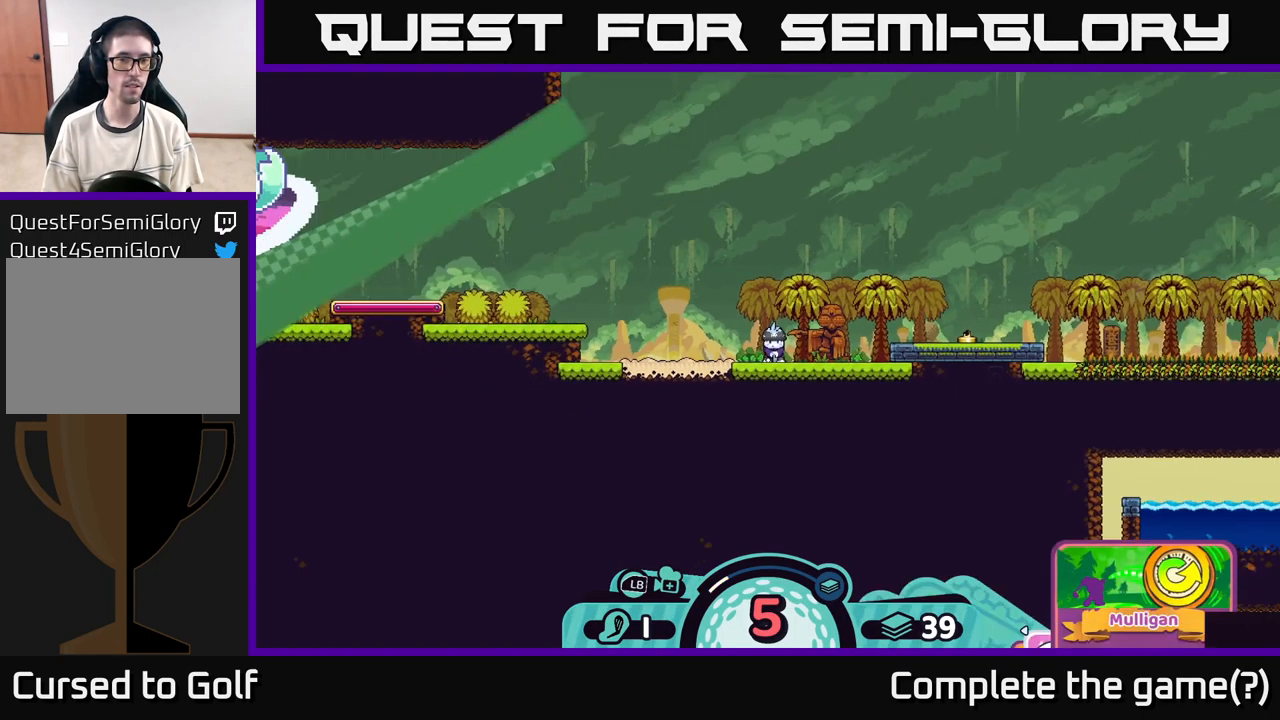
{"buttons": [], "left_stick": "left", "right_stick": "left", "events": [[50, "R2", "up"], [233, "right_stick", "left"], [317, "left_stick", "left"]]}
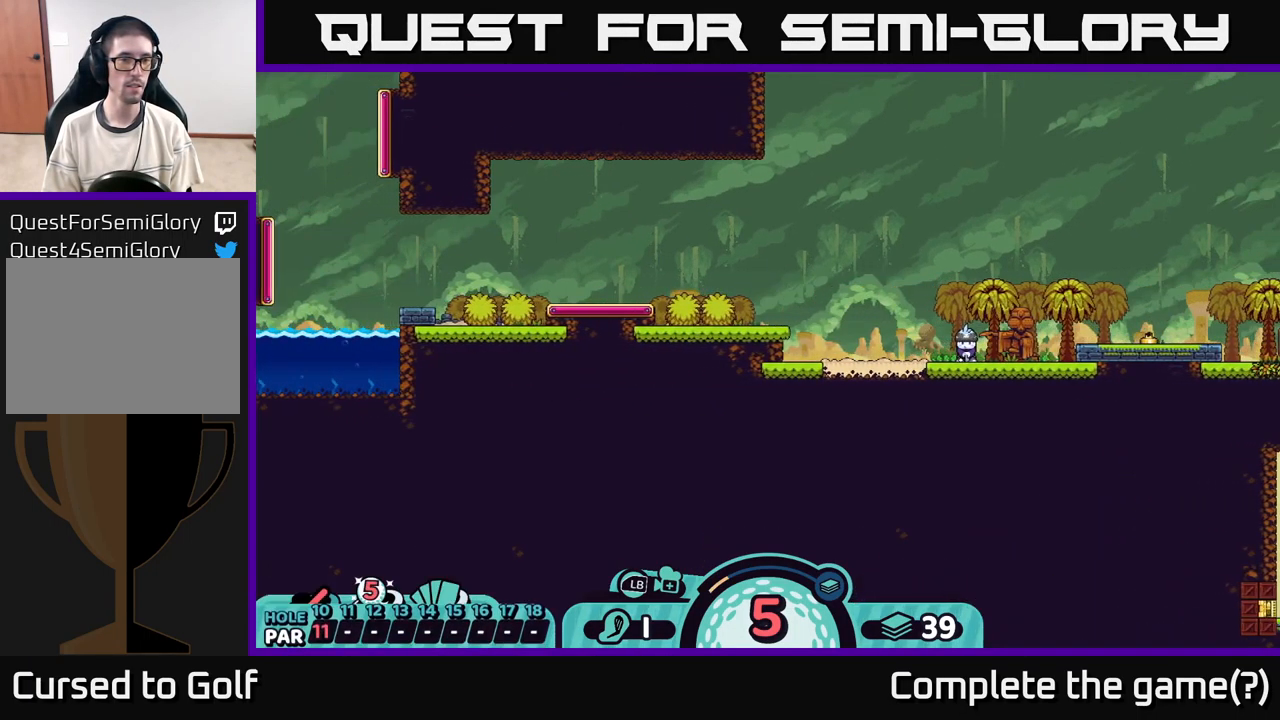
{"buttons": ["B"], "left_stick": "center", "right_stick": "center", "events": [[150, "left_stick", "center"], [350, "right_stick", "center"], [500, "B", "down"]]}
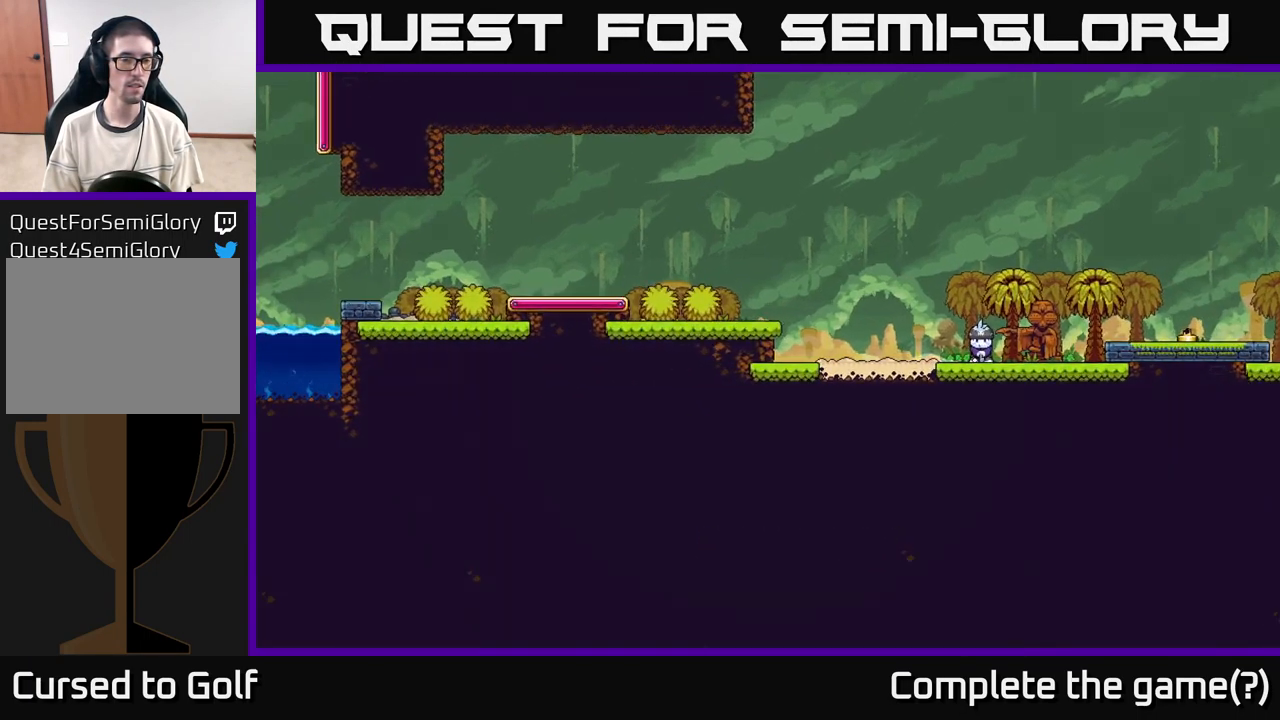
{"buttons": ["A"], "left_stick": "center", "right_stick": "center", "events": [[83, "B", "up"], [267, "A", "down"]]}
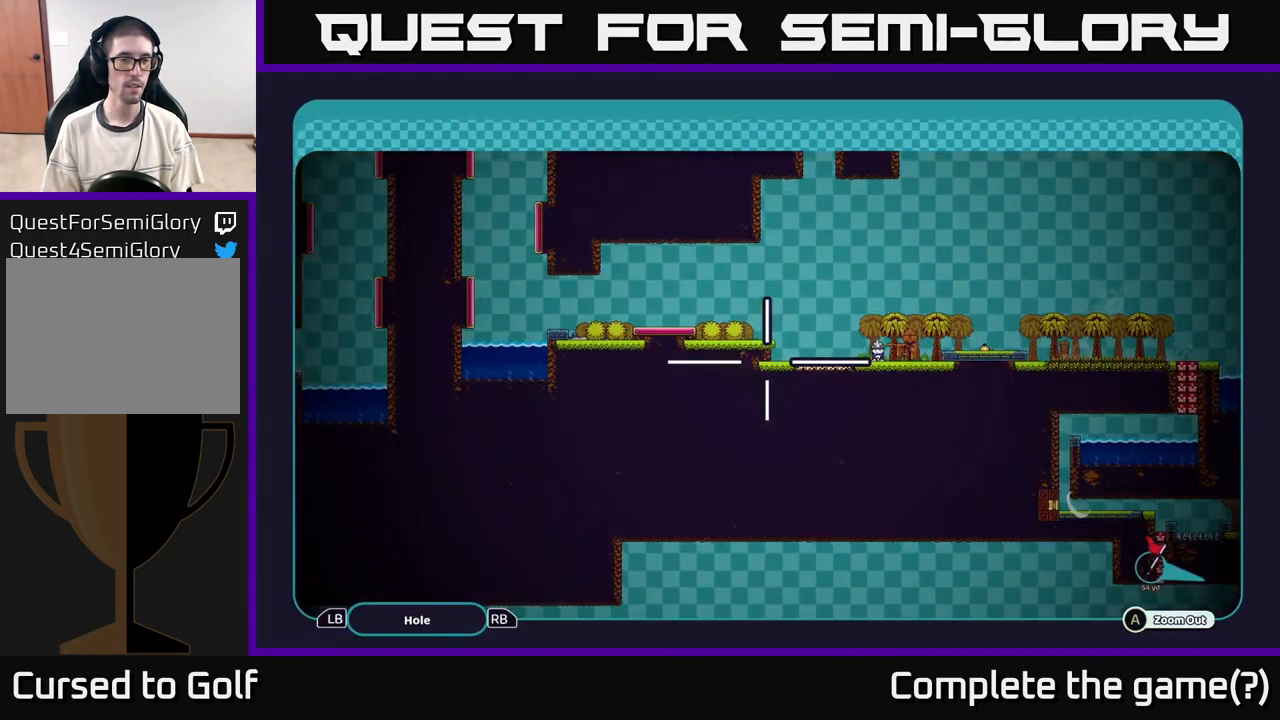
{"buttons": ["A"], "left_stick": "up-left", "right_stick": "center", "events": [[133, "left_stick", "left"], [233, "left_stick", "up-left"]]}
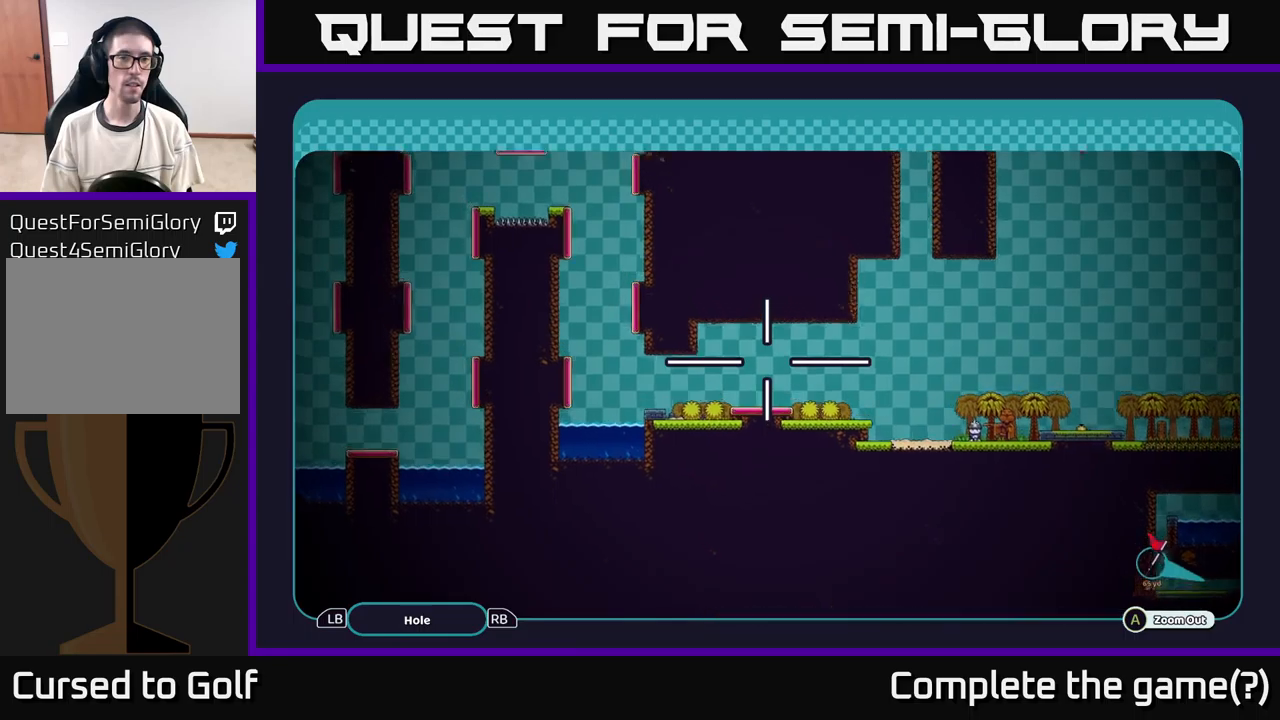
{"buttons": ["A"], "left_stick": "up-left", "right_stick": "center", "events": [[167, "left_stick", "left"], [300, "left_stick", "center"], [483, "left_stick", "up-left"]]}
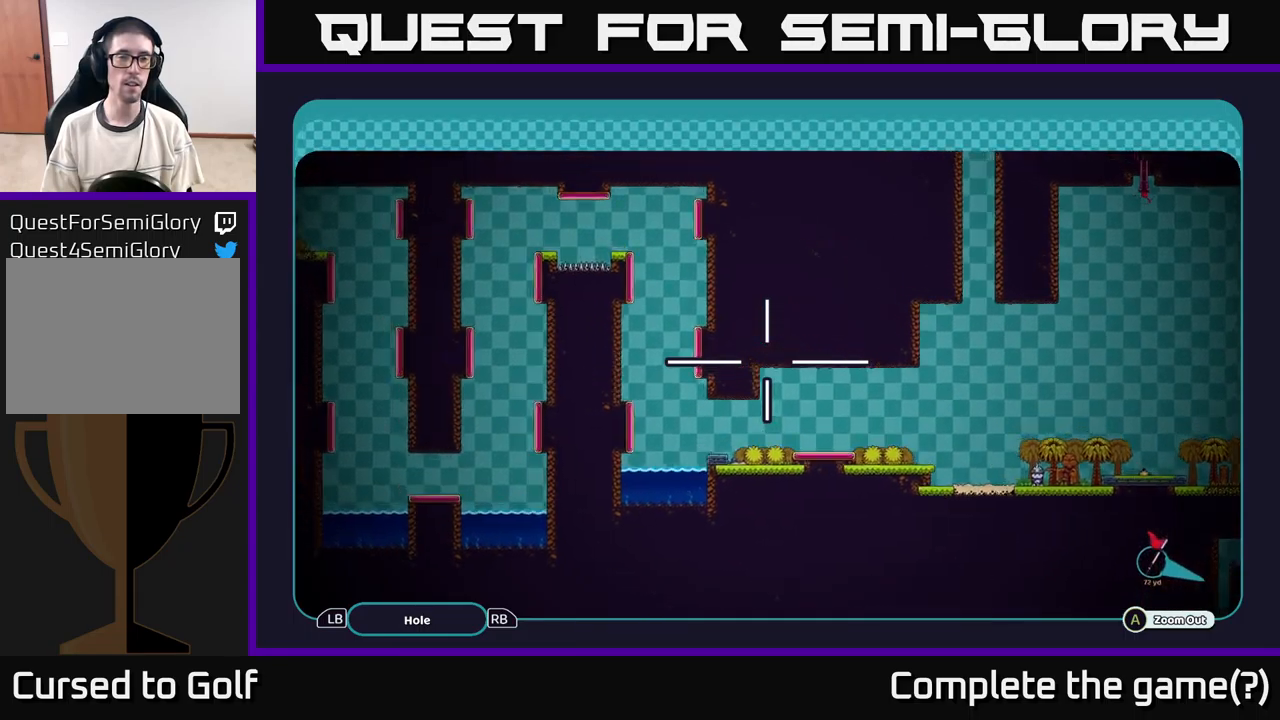
{"buttons": ["A"], "left_stick": "up-left", "right_stick": "center", "events": [[117, "left_stick", "left"], [483, "left_stick", "up-left"]]}
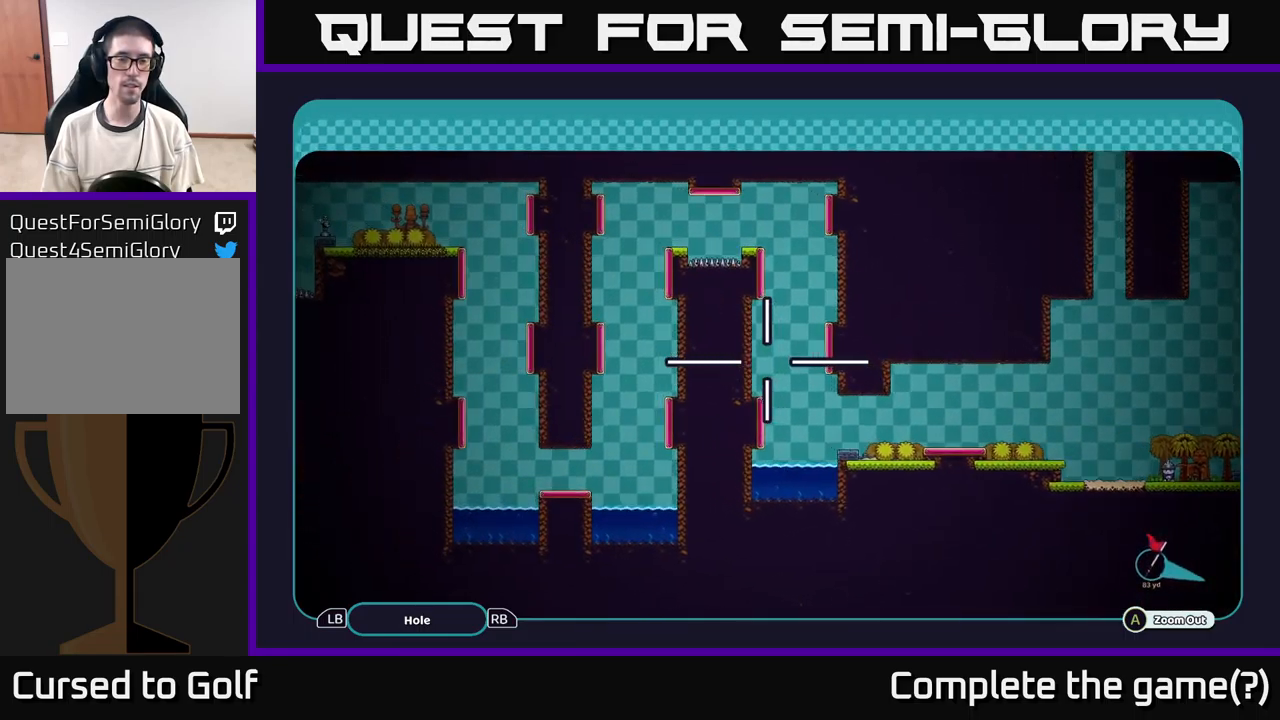
{"buttons": ["A"], "left_stick": "left", "right_stick": "center", "events": [[117, "left_stick", "center"], [417, "left_stick", "left"]]}
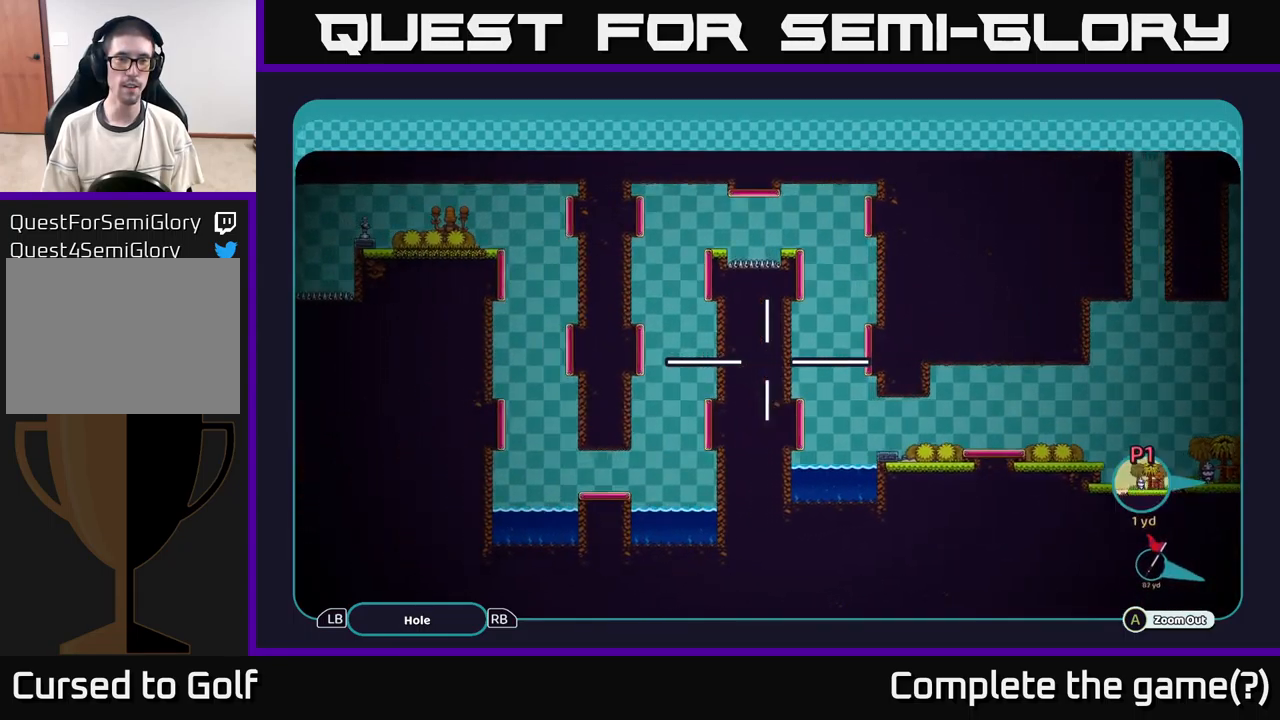
{"buttons": ["A"], "left_stick": "down-left", "right_stick": "center", "events": [[200, "left_stick", "up-left"], [350, "left_stick", "left"], [500, "left_stick", "down-left"]]}
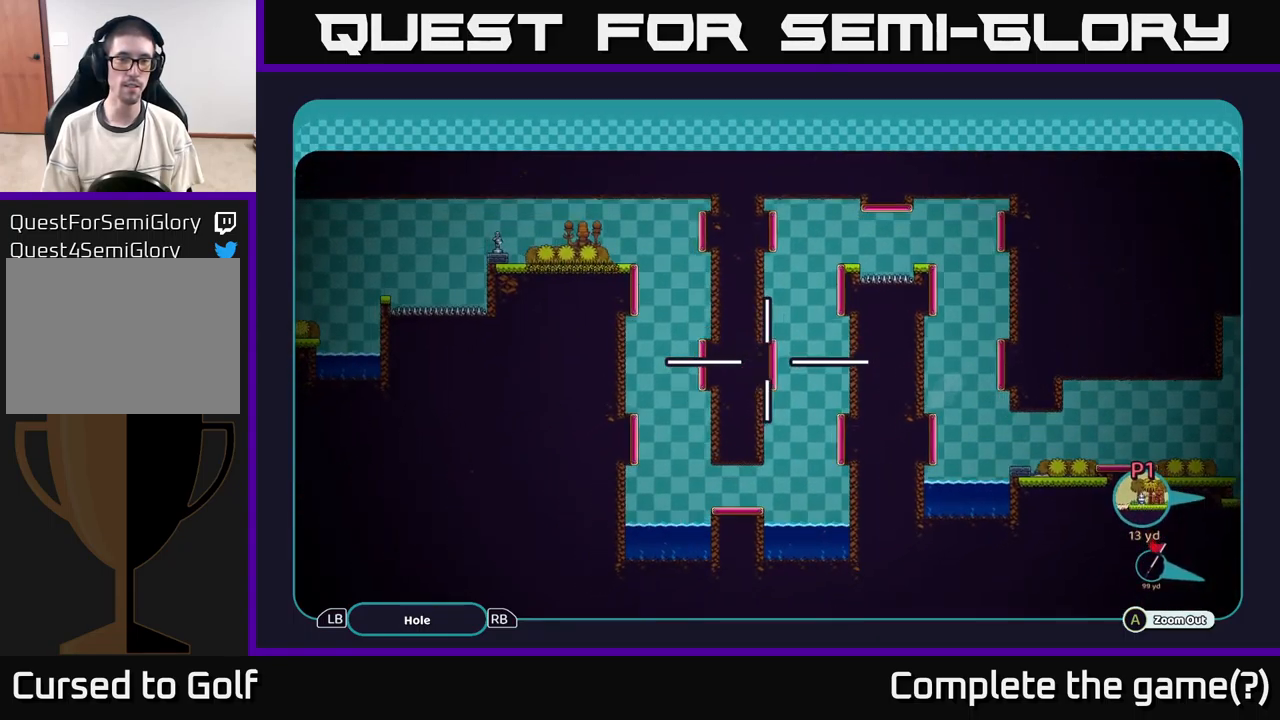
{"buttons": ["A"], "left_stick": "center", "right_stick": "center", "events": [[117, "left_stick", "center"]]}
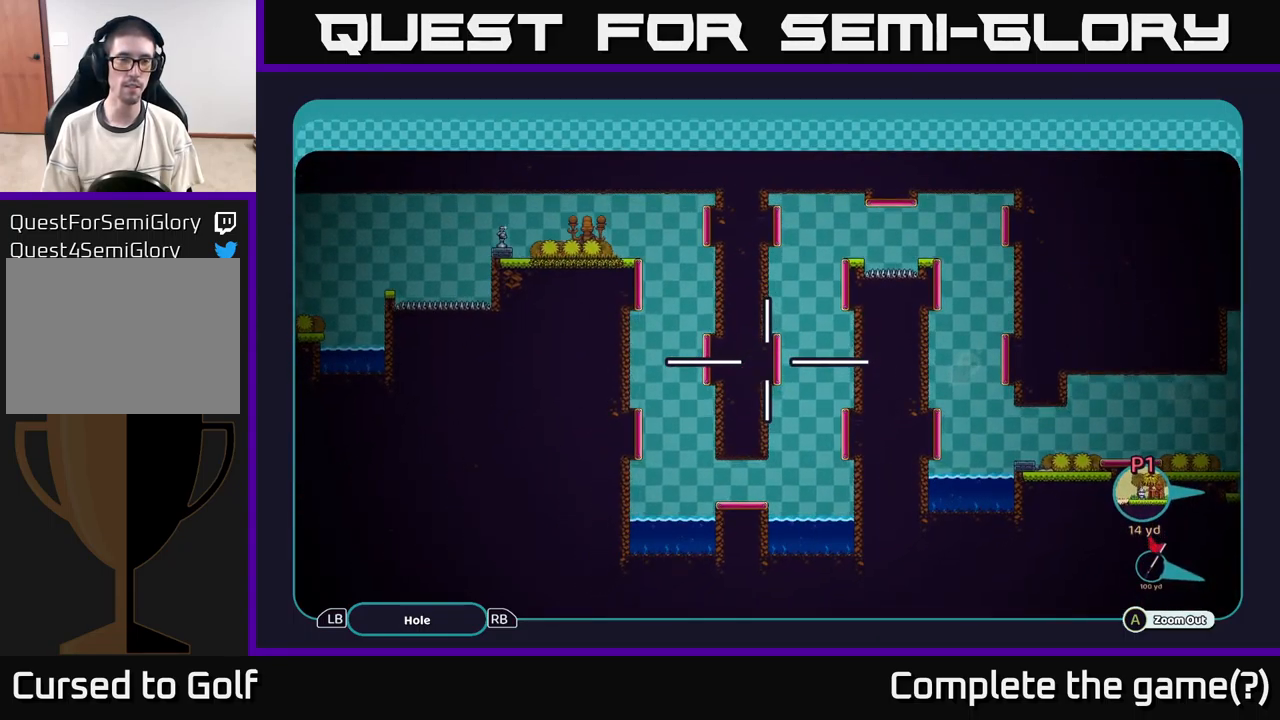
{"buttons": ["A"], "left_stick": "up-left", "right_stick": "center", "events": [[133, "left_stick", "down-left"], [467, "left_stick", "up-left"]]}
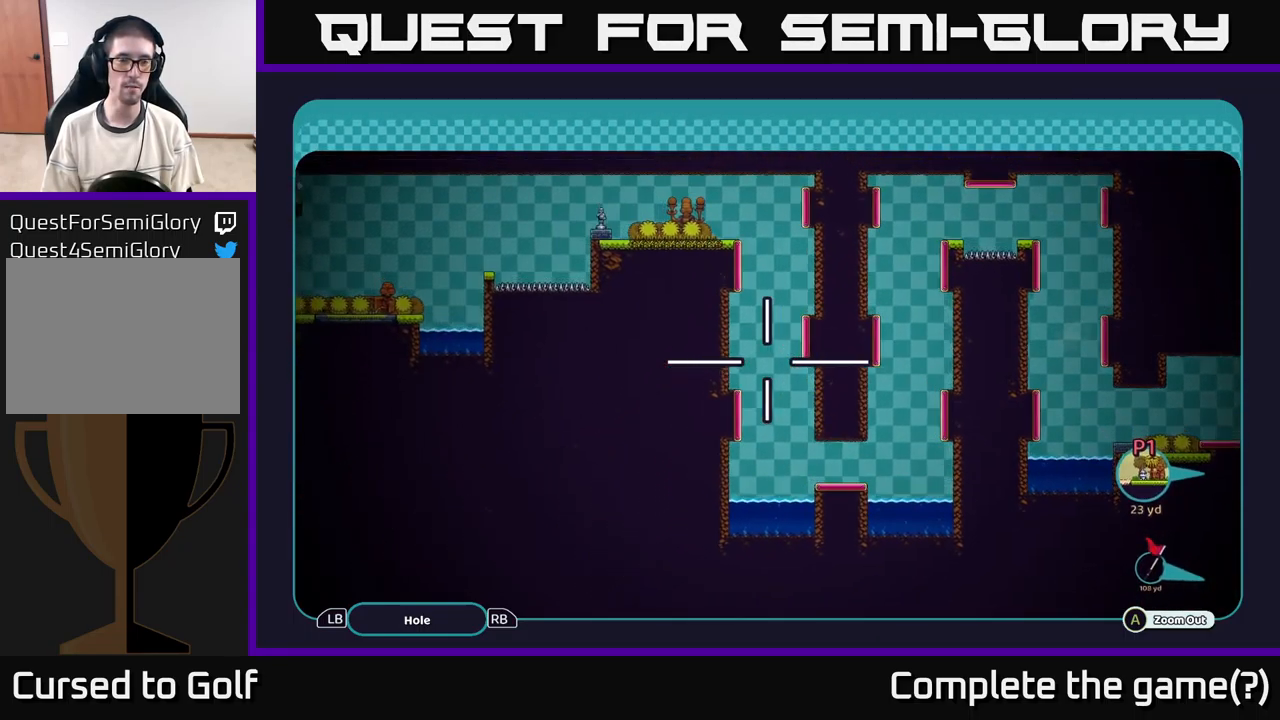
{"buttons": ["A"], "left_stick": "center", "right_stick": "center", "events": [[300, "left_stick", "center"]]}
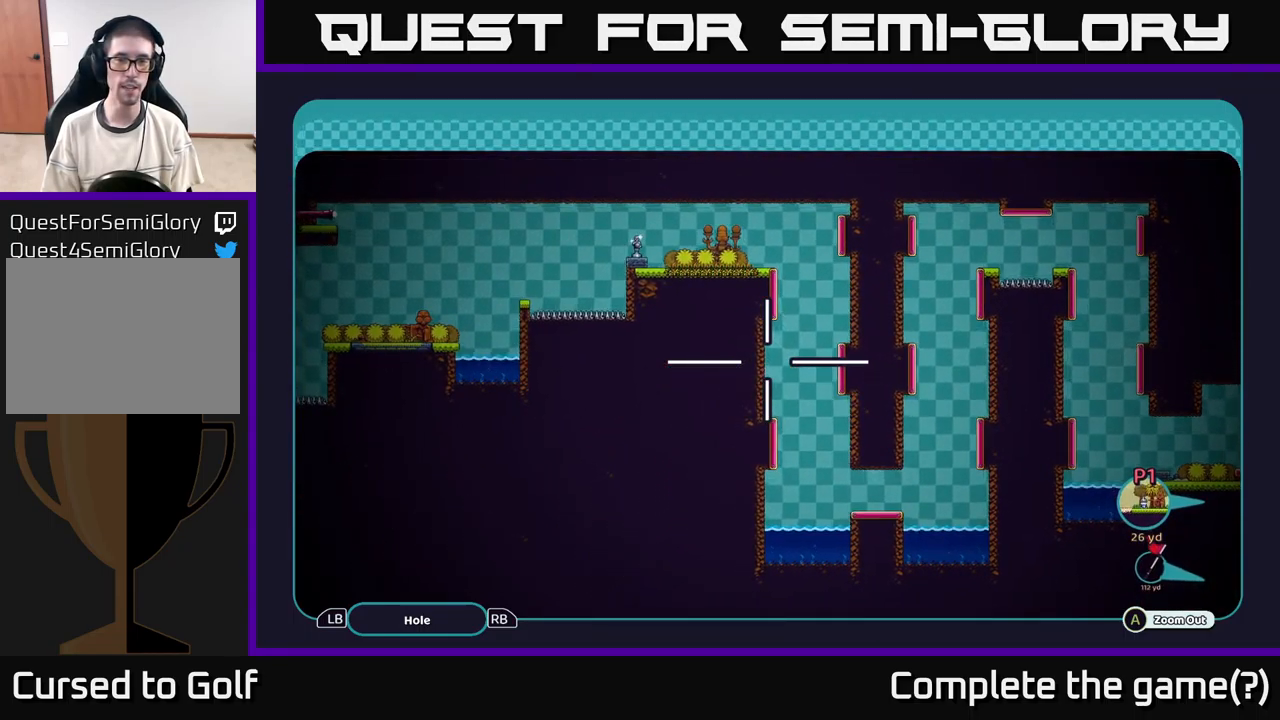
{"buttons": ["A"], "left_stick": "right", "right_stick": "center", "events": [[500, "left_stick", "right"]]}
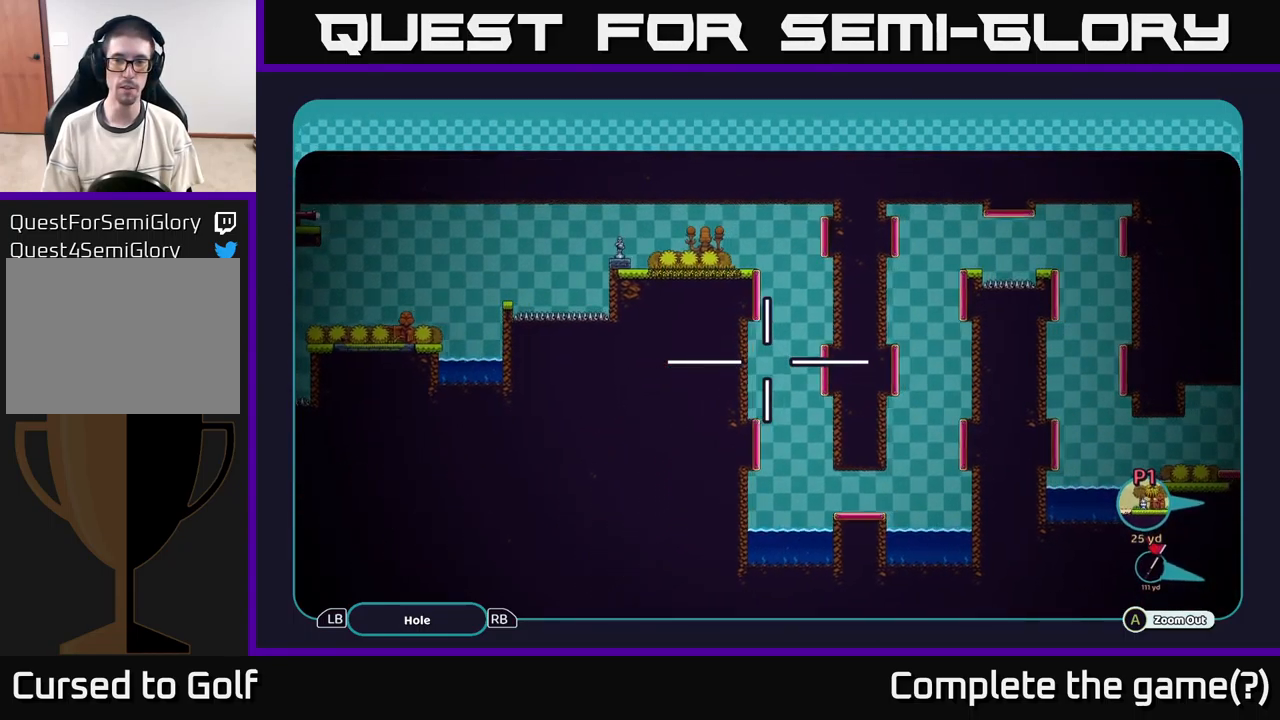
{"buttons": ["A"], "left_stick": "down-right", "right_stick": "center", "events": [[350, "left_stick", "down-right"]]}
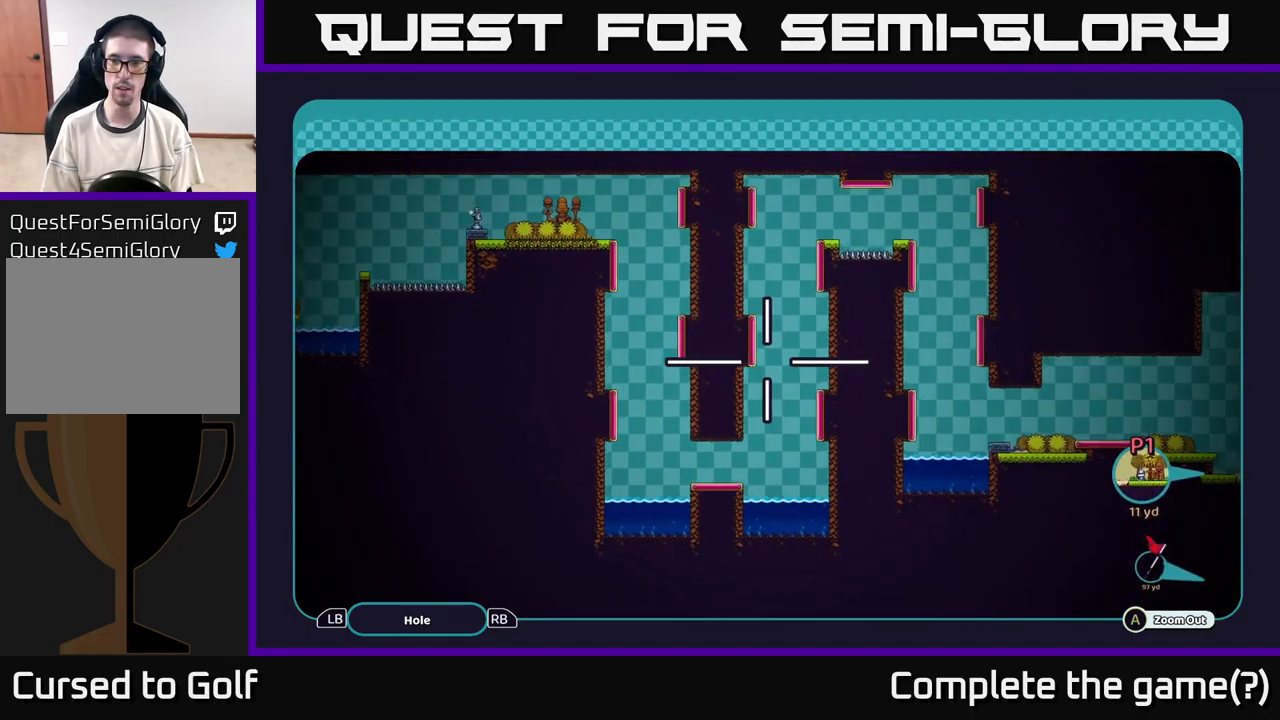
{"buttons": ["A"], "left_stick": "right", "right_stick": "center", "events": [[17, "left_stick", "right"]]}
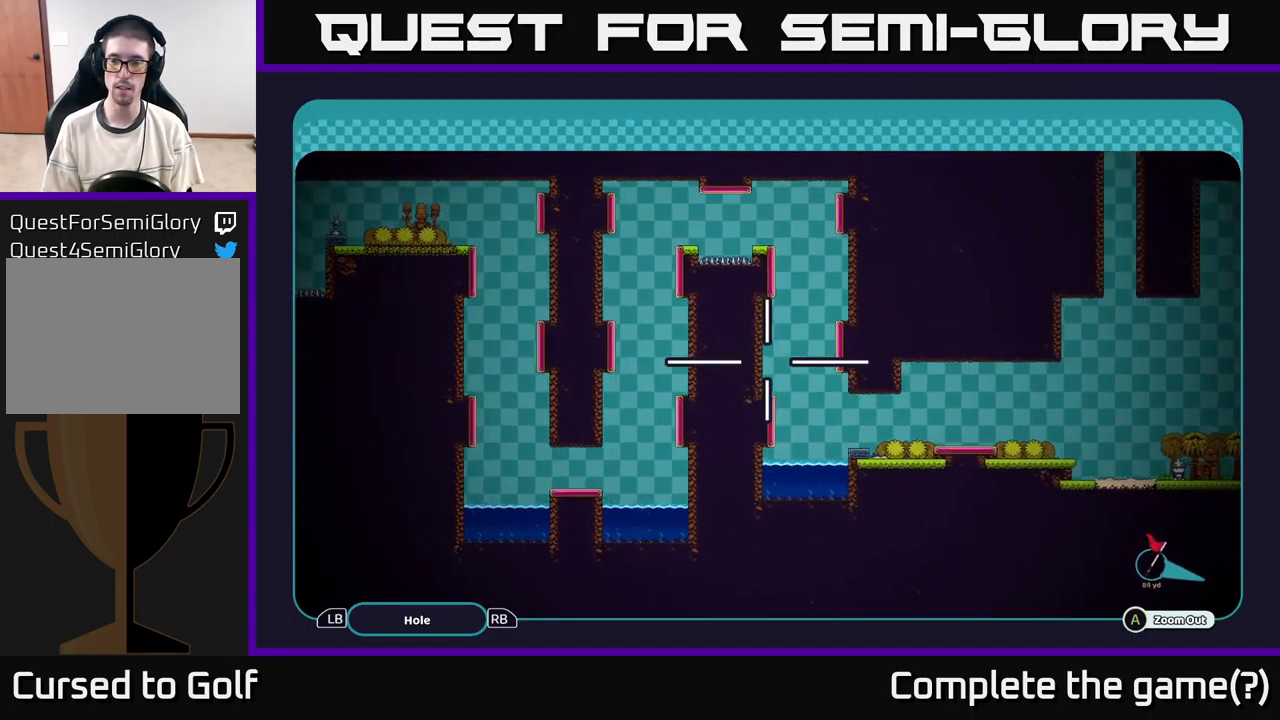
{"buttons": [], "left_stick": "center", "right_stick": "center", "events": [[284, "left_stick", "center"], [350, "A", "up"]]}
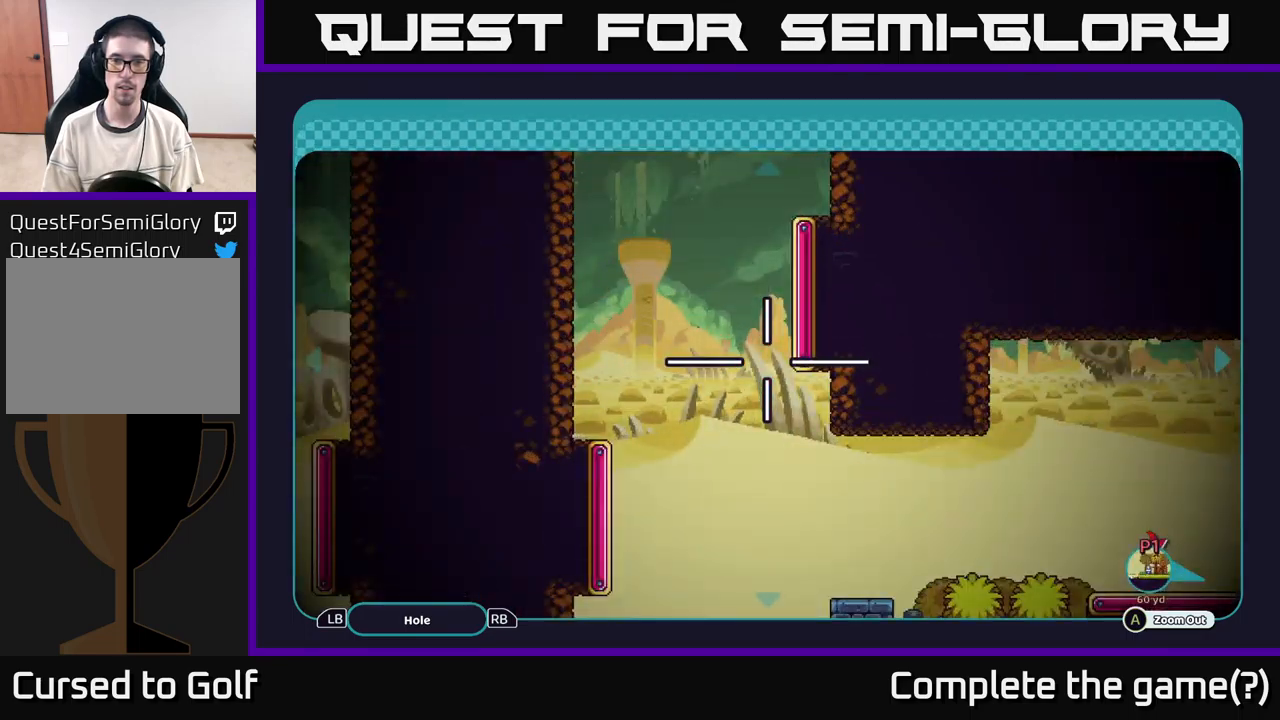
{"buttons": [], "left_stick": "center", "right_stick": "center", "events": []}
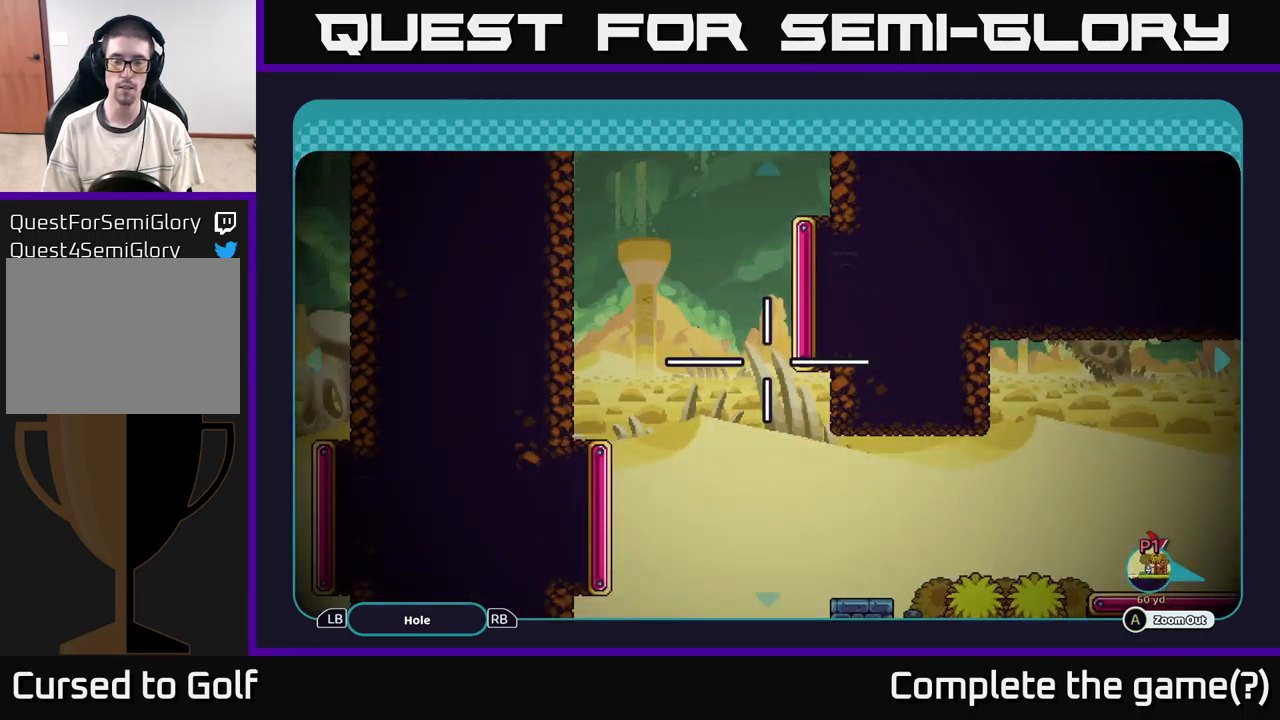
{"buttons": [], "left_stick": "center", "right_stick": "center", "events": [[84, "B", "down"], [167, "B", "up"]]}
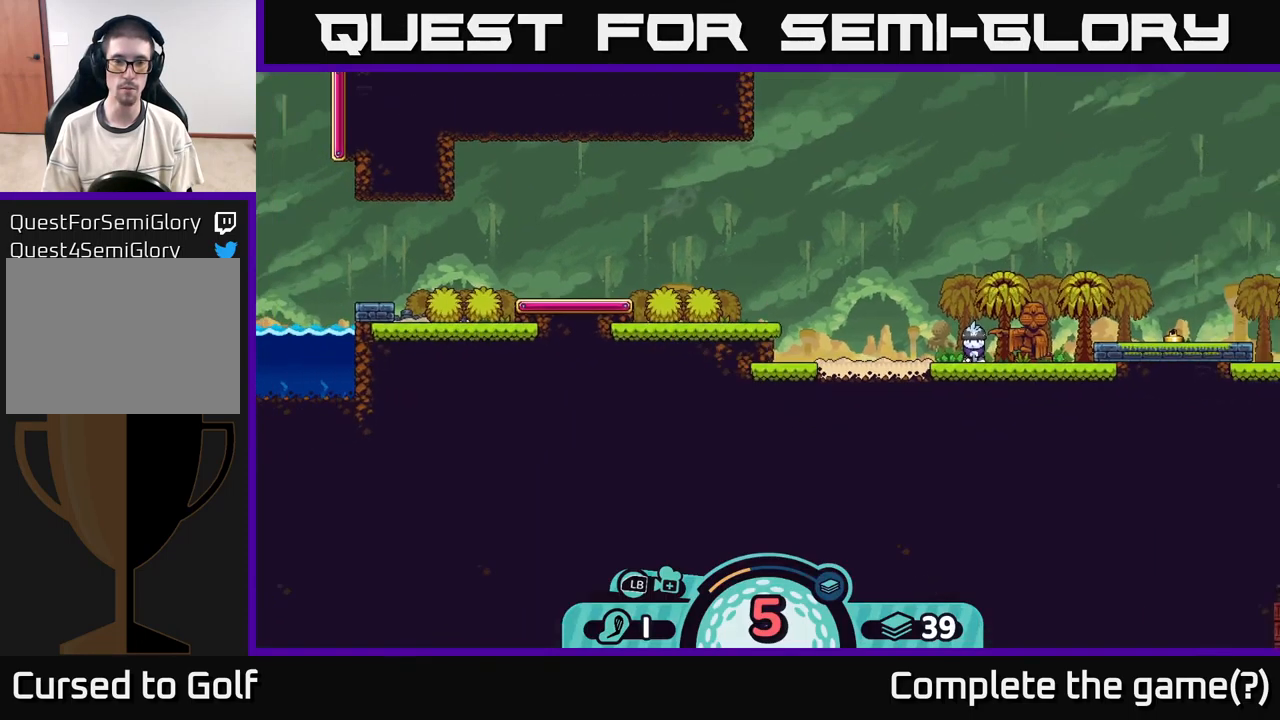
{"buttons": [], "left_stick": "center", "right_stick": "center", "events": []}
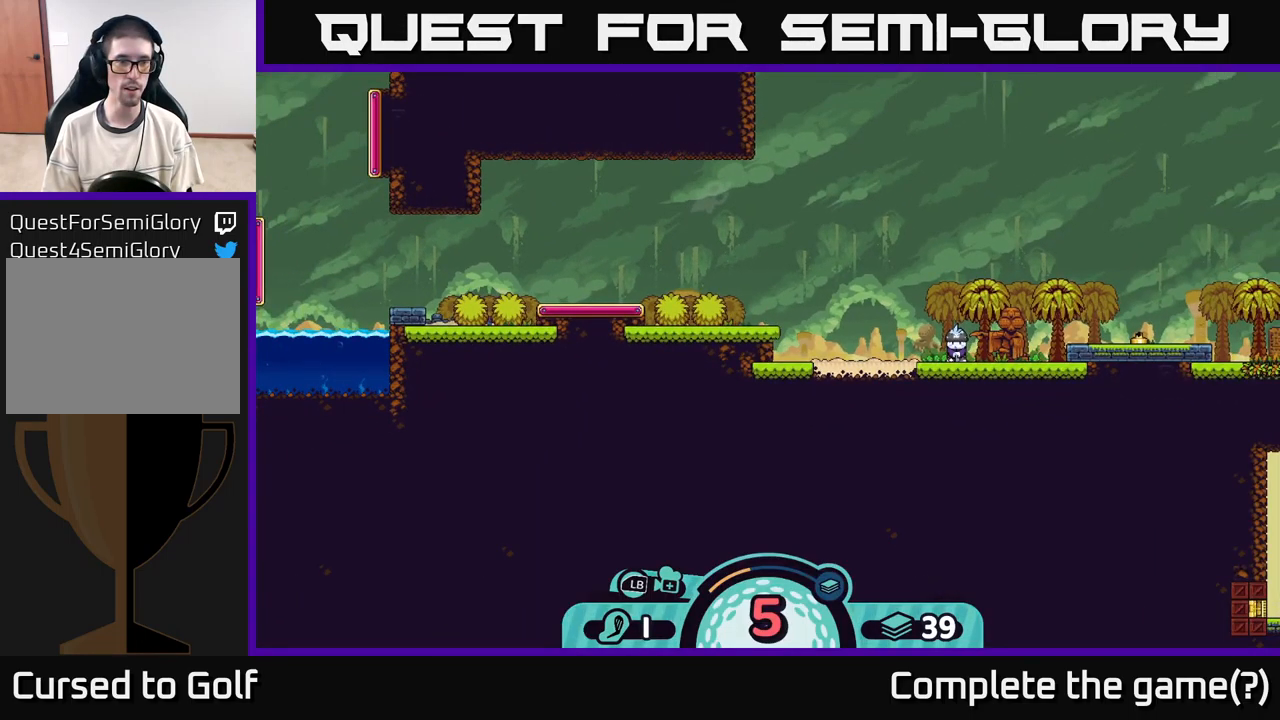
{"buttons": [], "left_stick": "center", "right_stick": "center", "events": [[200, "X", "down"], [284, "X", "up"]]}
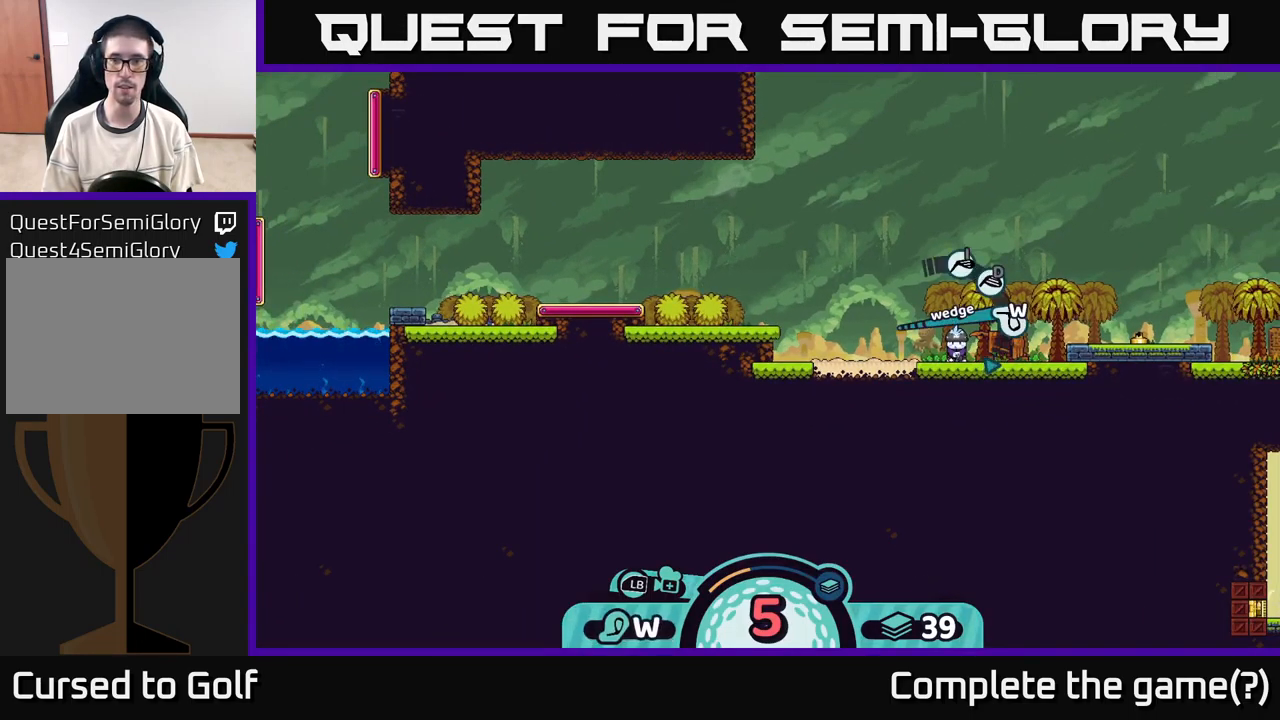
{"buttons": [], "left_stick": "center", "right_stick": "center", "events": [[367, "X", "down"], [484, "X", "up"]]}
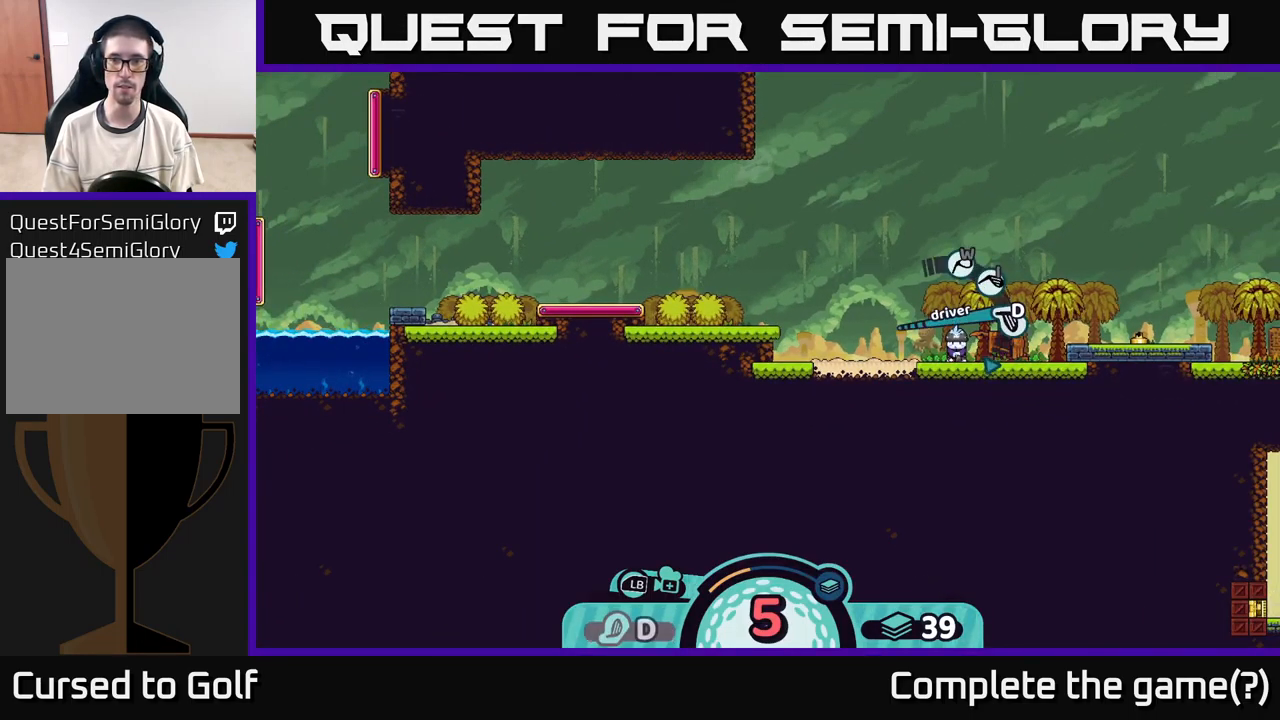
{"buttons": [], "left_stick": "center", "right_stick": "center", "events": [[350, "A", "down"], [434, "A", "up"]]}
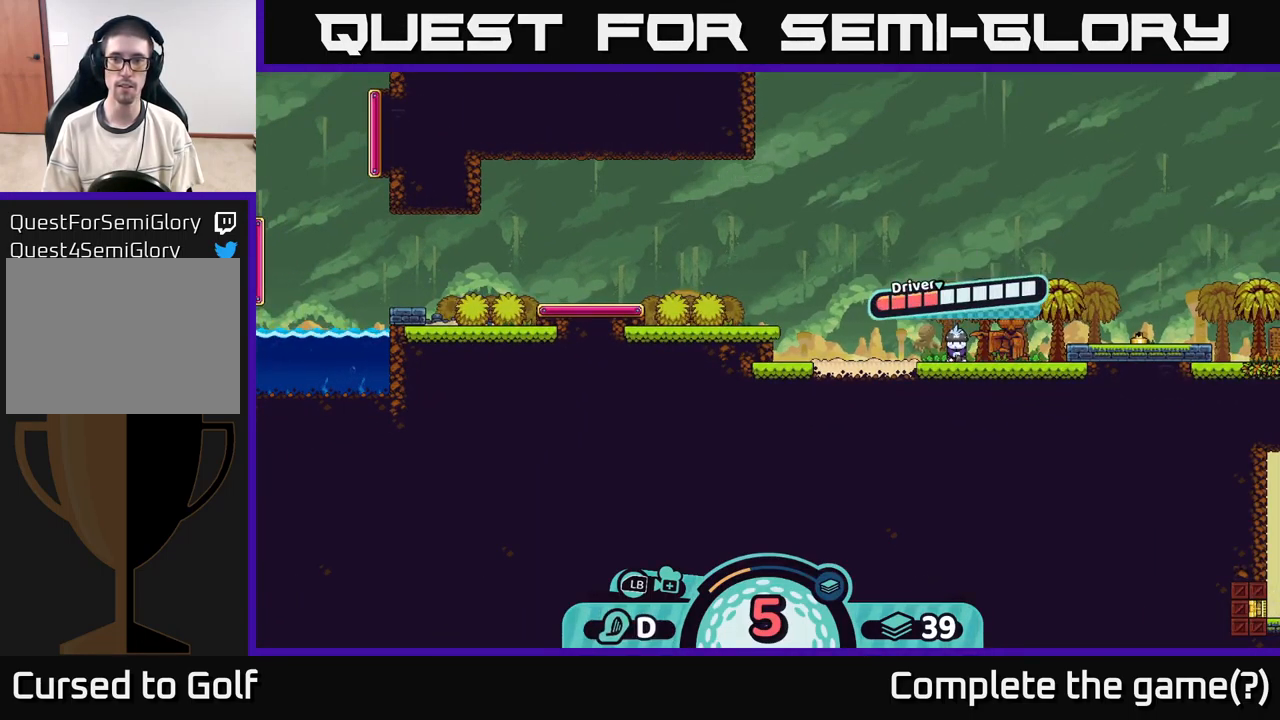
{"buttons": [], "left_stick": "center", "right_stick": "center", "events": []}
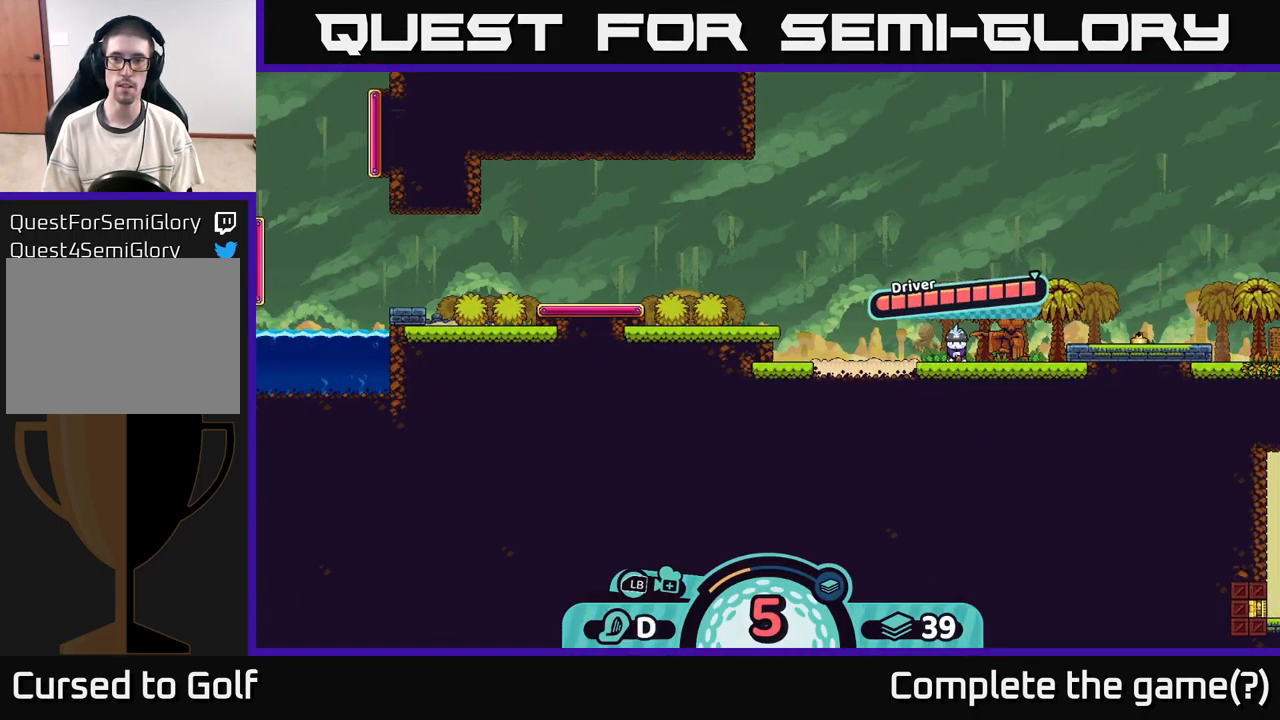
{"buttons": [], "left_stick": "center", "right_stick": "center", "events": [[34, "A", "down"], [284, "A", "up"]]}